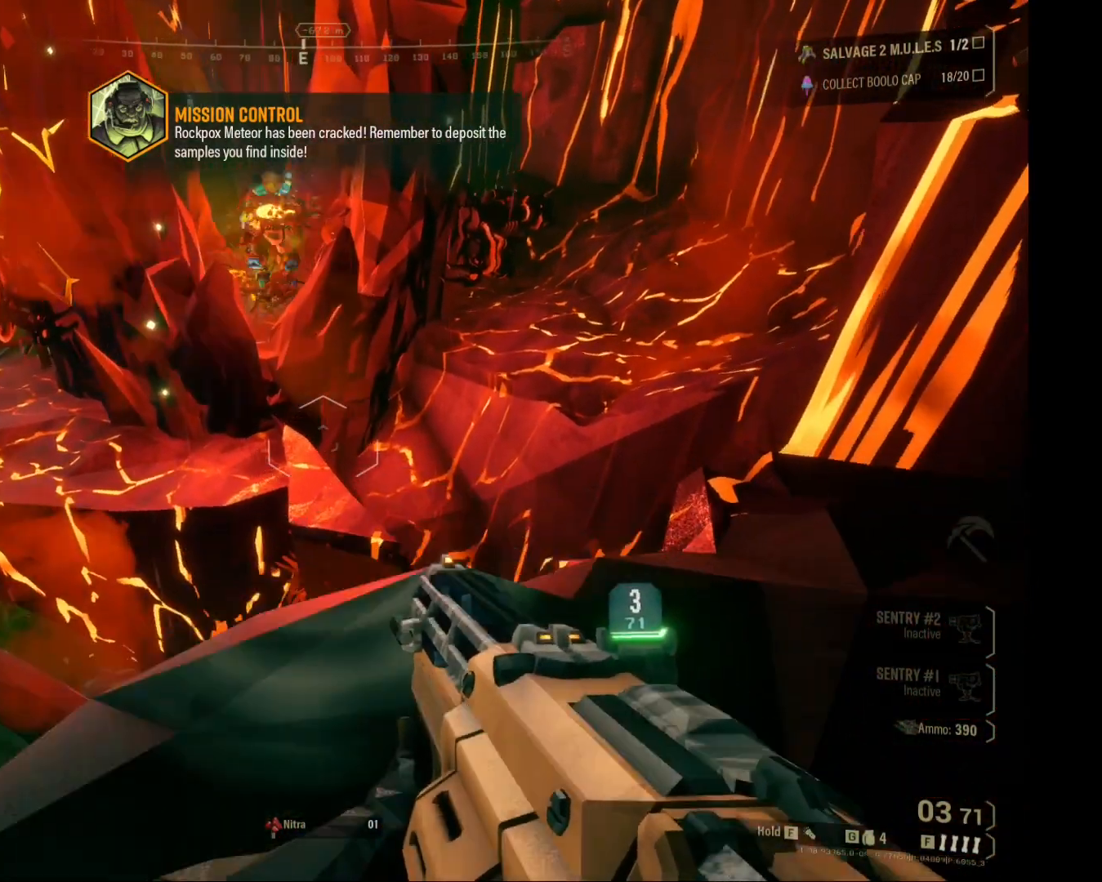
Gameplay with keyboard and mouse; each line is a JSON object with the keys and mouse buttons held at the frame after it. "events" lists presses ("down") and releases ("up") of "1", "2", "3", "4", "5", "a", "d", "e", "f", "g", "q", "r", "s", "shift", "t", "tab", "w", "mouse_left" and "mouse_right" between this image and that frame as [ms after this image, input, new state], when the widget could be followed in between. "mouse_left", "mouse_right" = the "left", "right" buttons of the "mouse" list. No other keys are recorded. Mouse movement is not recorded.
{"keys": ["w"], "mouse": [], "events": []}
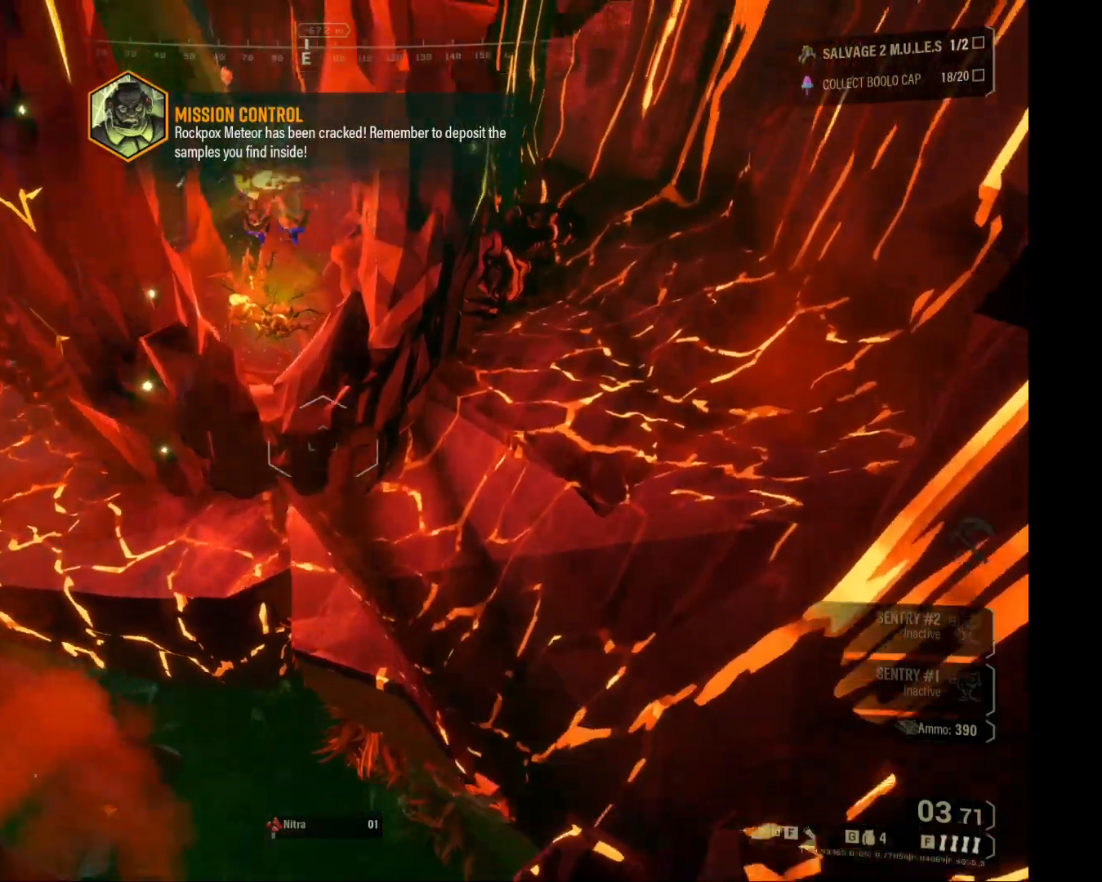
{"keys": ["w"], "mouse": [], "events": []}
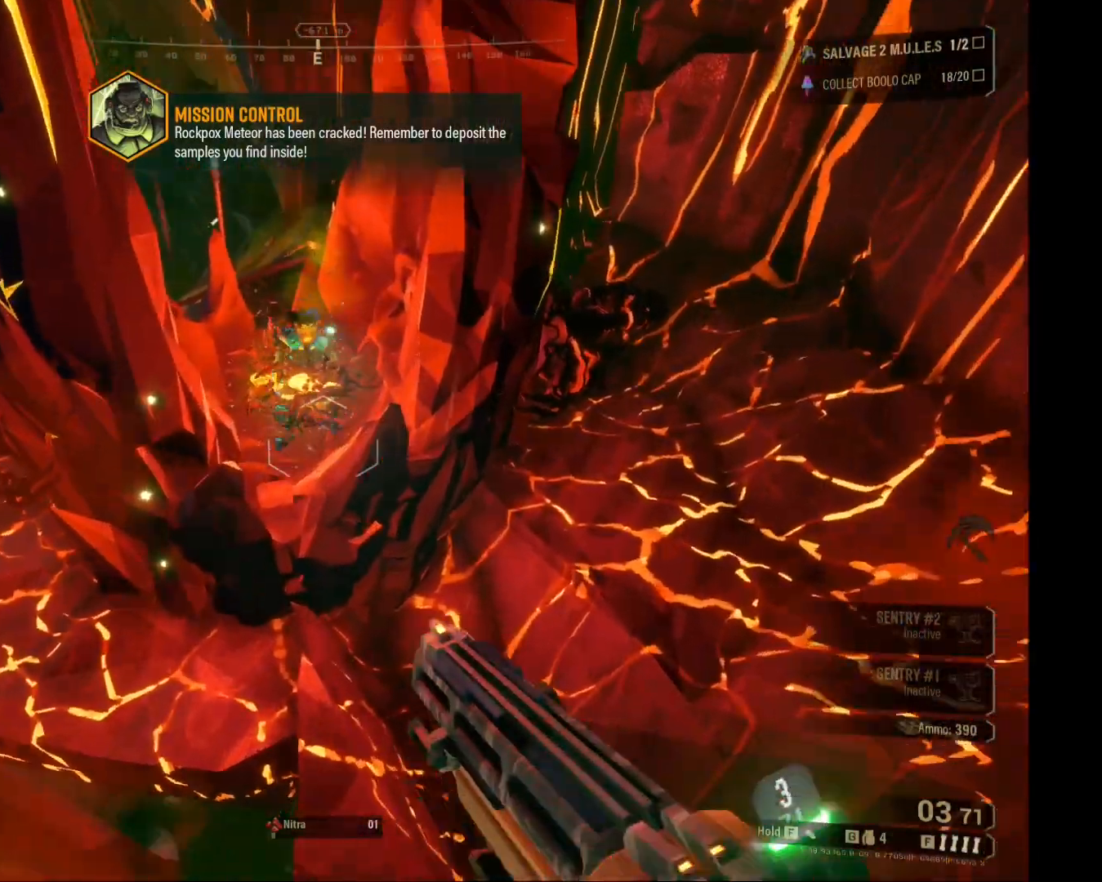
{"keys": ["w"], "mouse": [], "events": []}
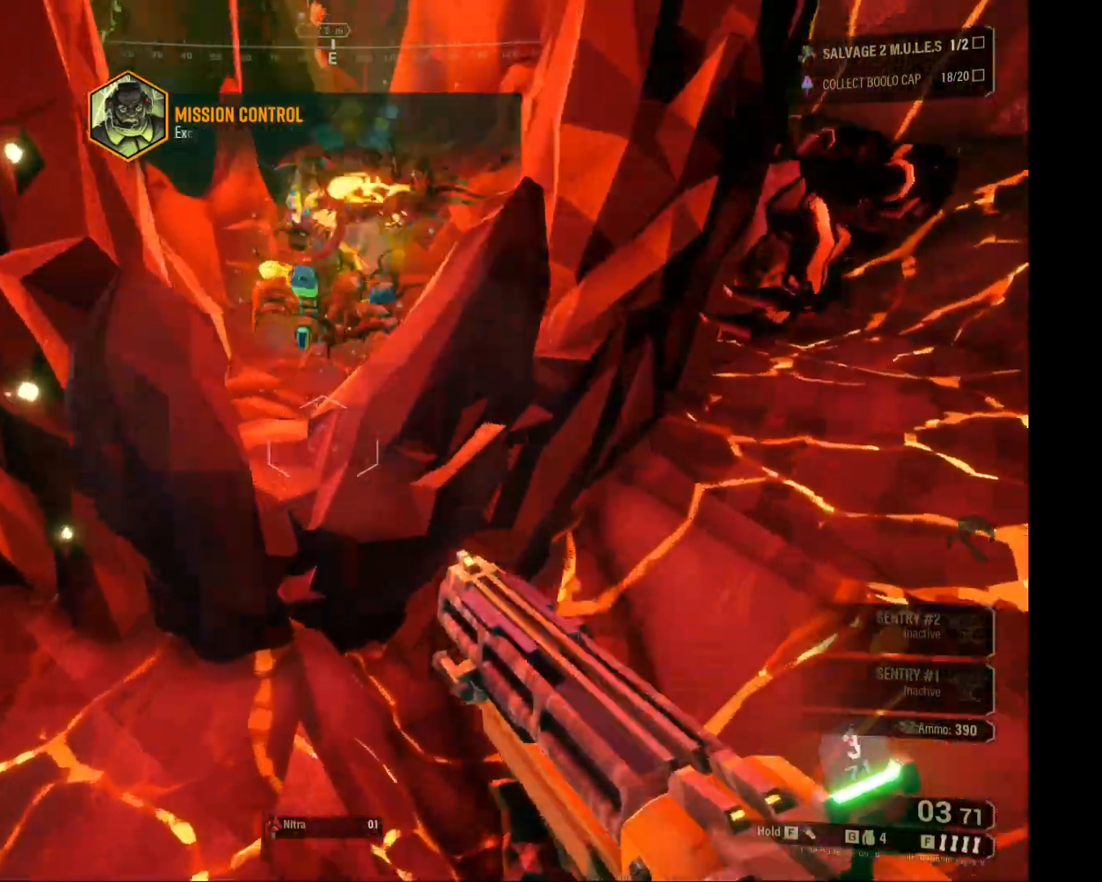
{"keys": ["w"], "mouse": [], "events": []}
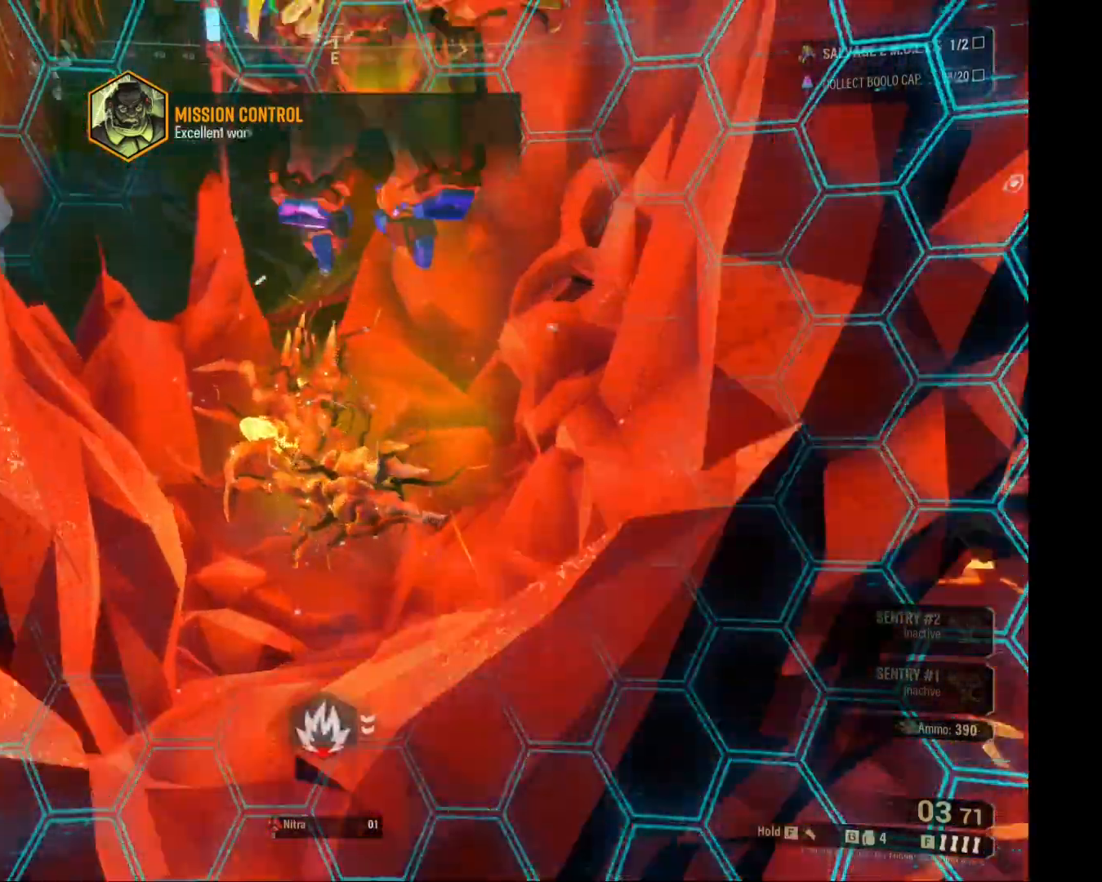
{"keys": [], "mouse": [], "events": [[467, "w", "up"]]}
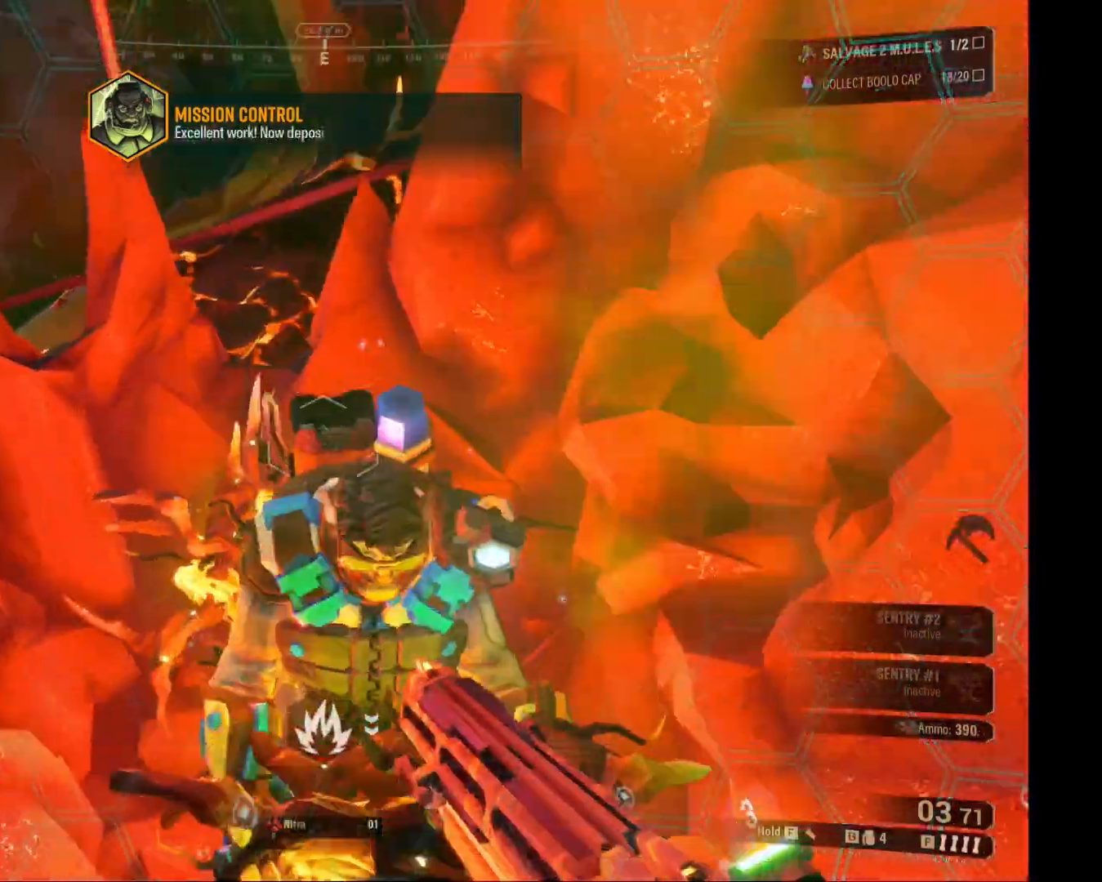
{"keys": ["a"], "mouse": [], "events": [[500, "a", "down"]]}
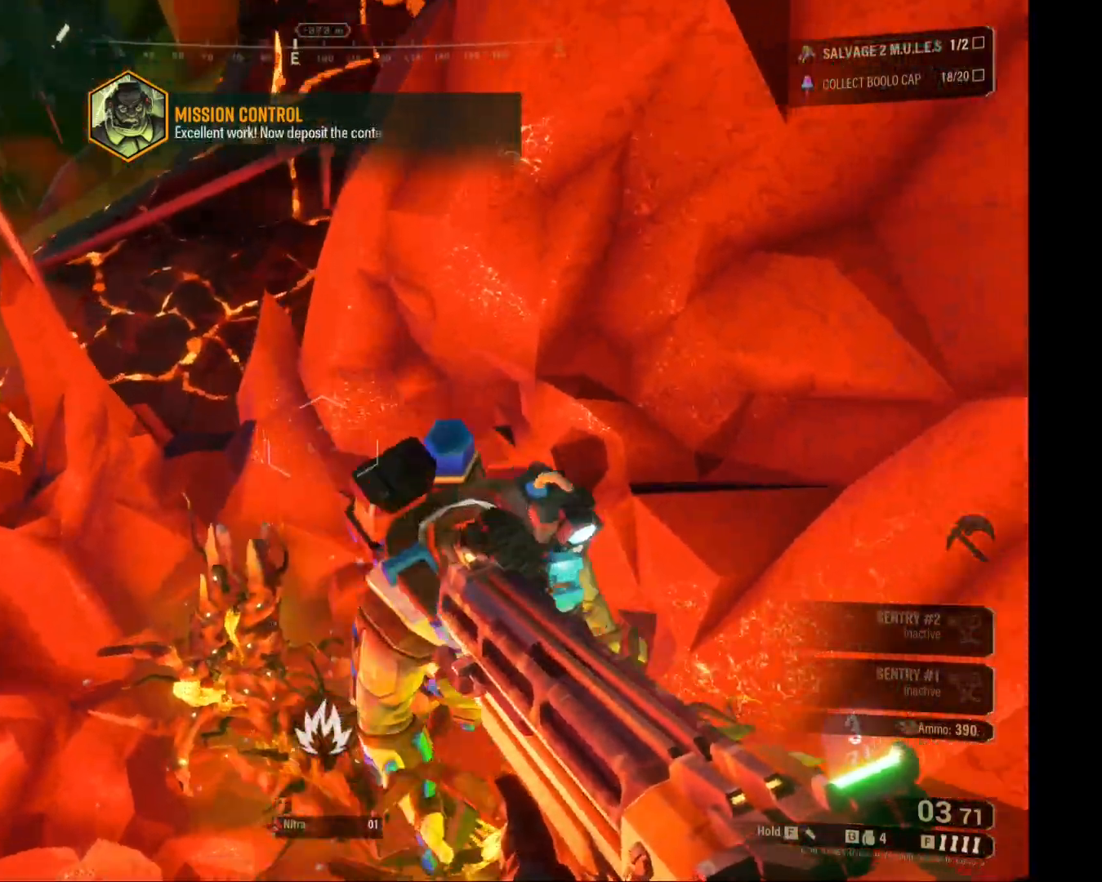
{"keys": [], "mouse": [], "events": [[183, "a", "up"], [233, "a", "down"], [350, "a", "up"]]}
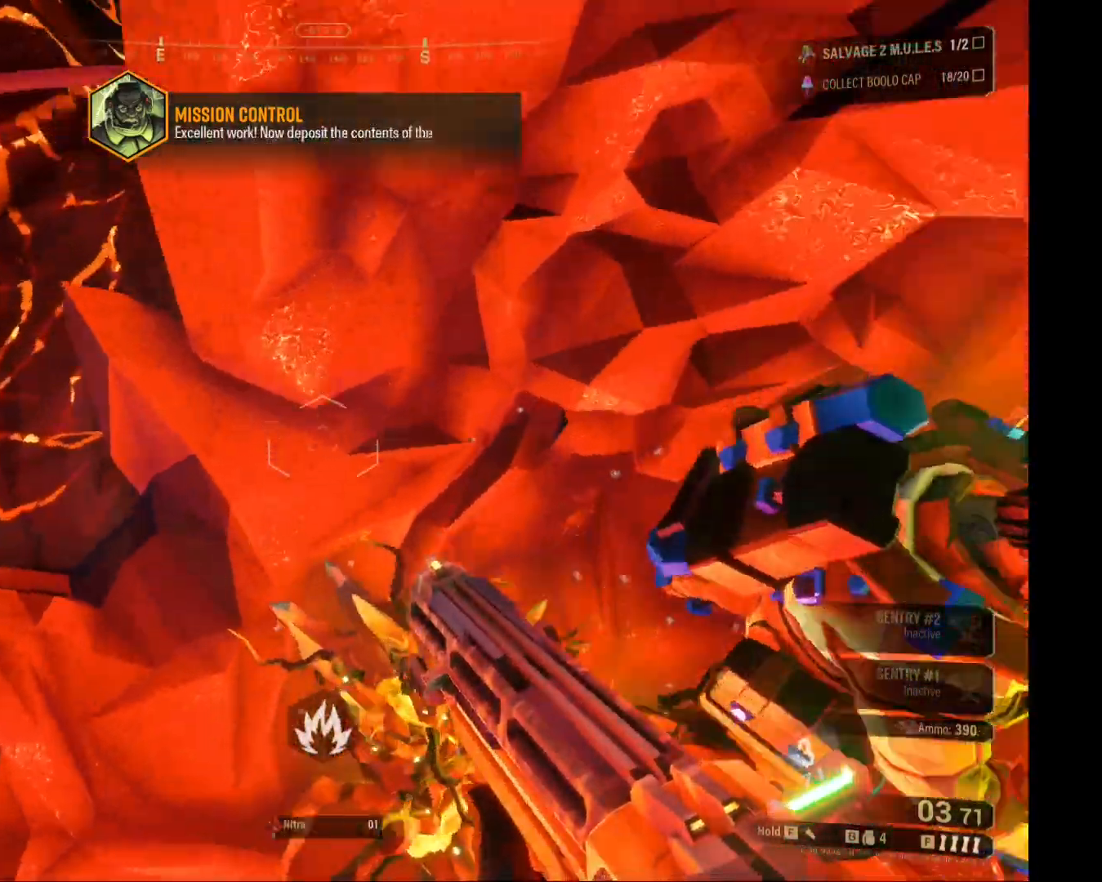
{"keys": ["f"], "mouse": [], "events": [[133, "d", "down"], [267, "d", "up"], [483, "f", "down"]]}
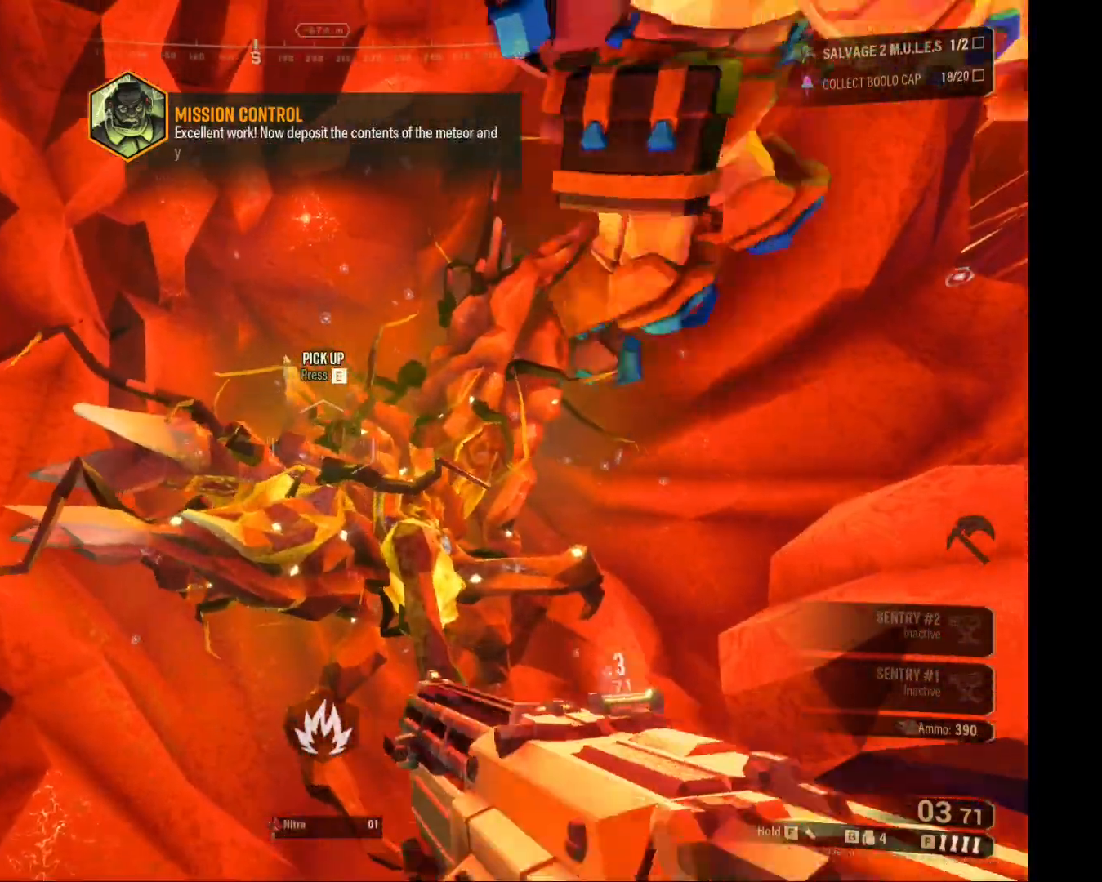
{"keys": ["e"], "mouse": [], "events": [[133, "f", "up"], [433, "e", "down"]]}
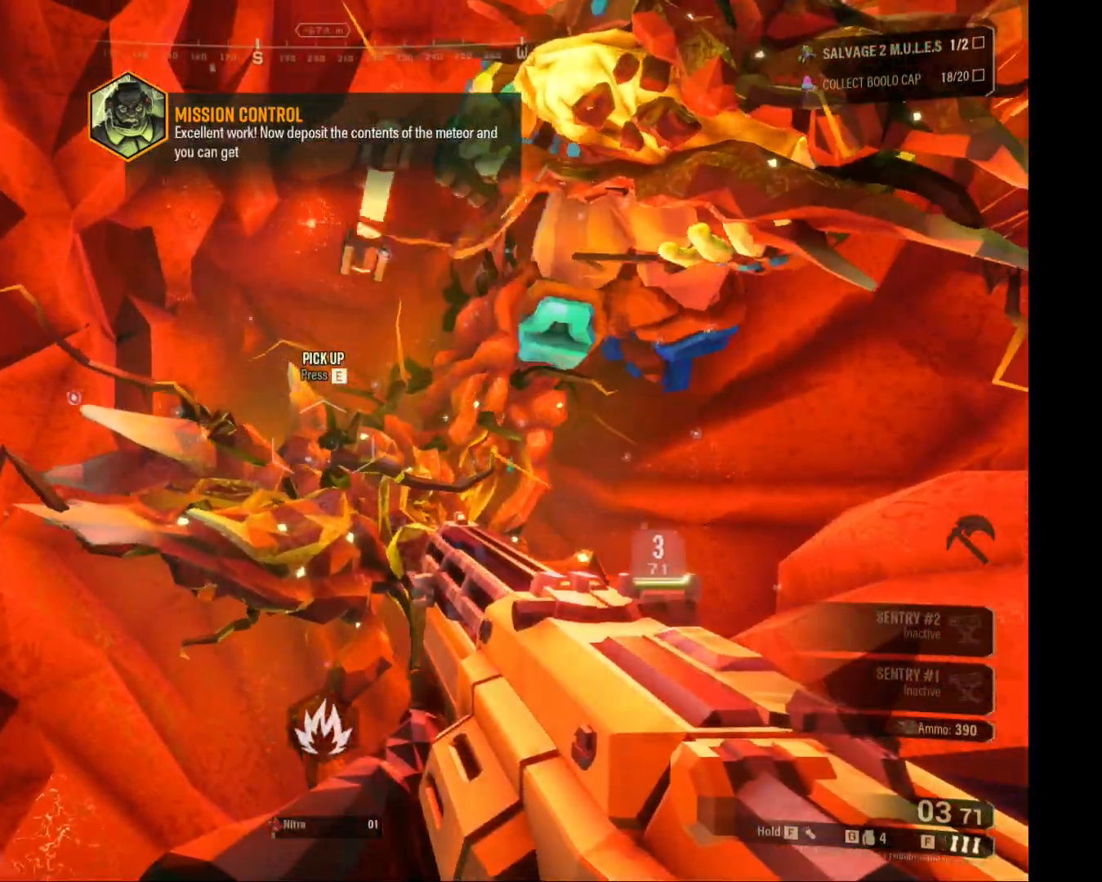
{"keys": [], "mouse": [], "events": [[83, "e", "up"]]}
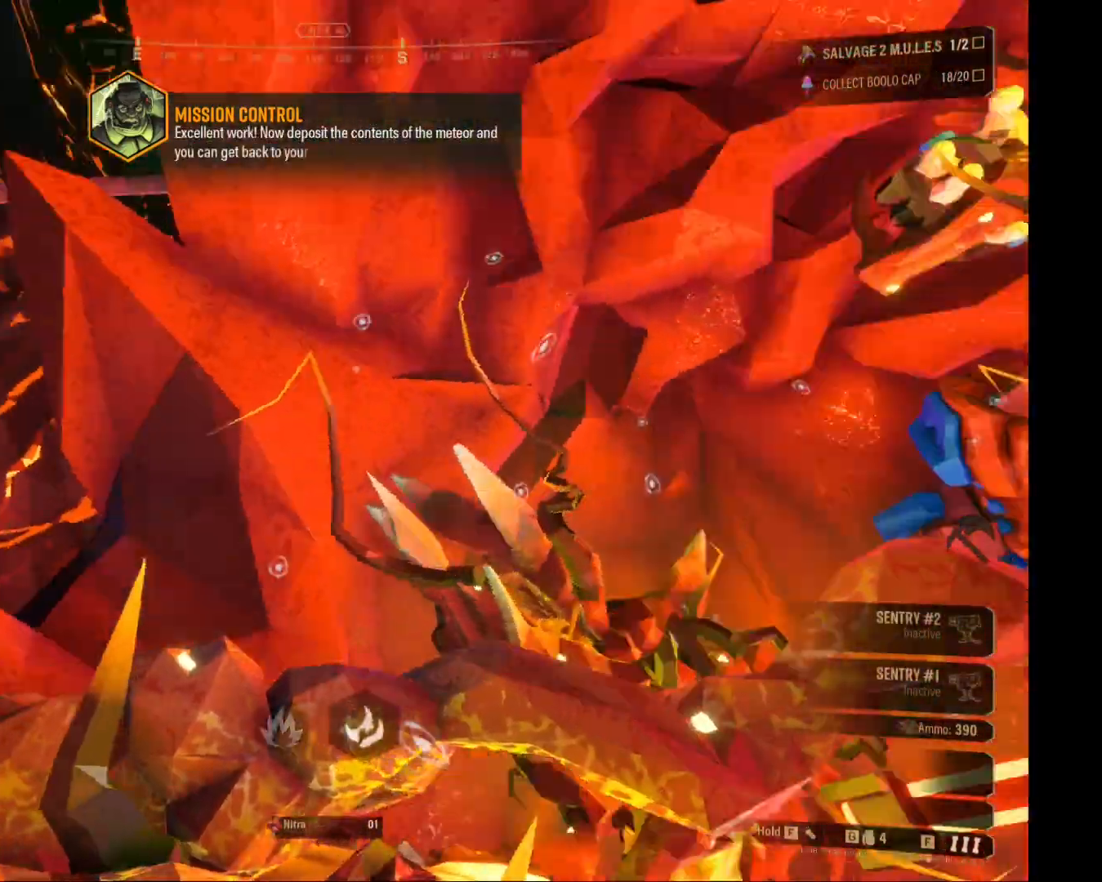
{"keys": ["d"], "mouse": [], "events": [[83, "d", "down"], [350, "d", "up"], [417, "d", "down"]]}
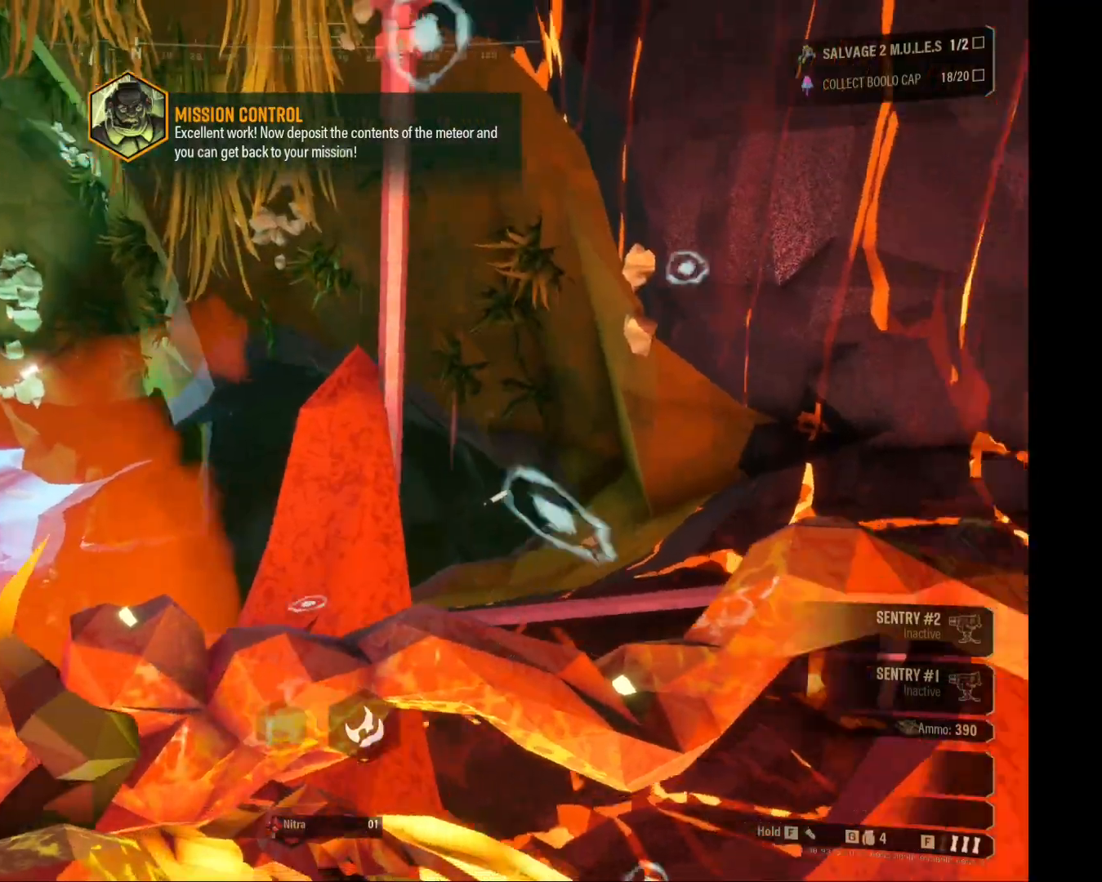
{"keys": ["w"], "mouse": ["left"], "events": [[150, "d", "up"], [150, "mouse_left", "down"], [500, "w", "down"]]}
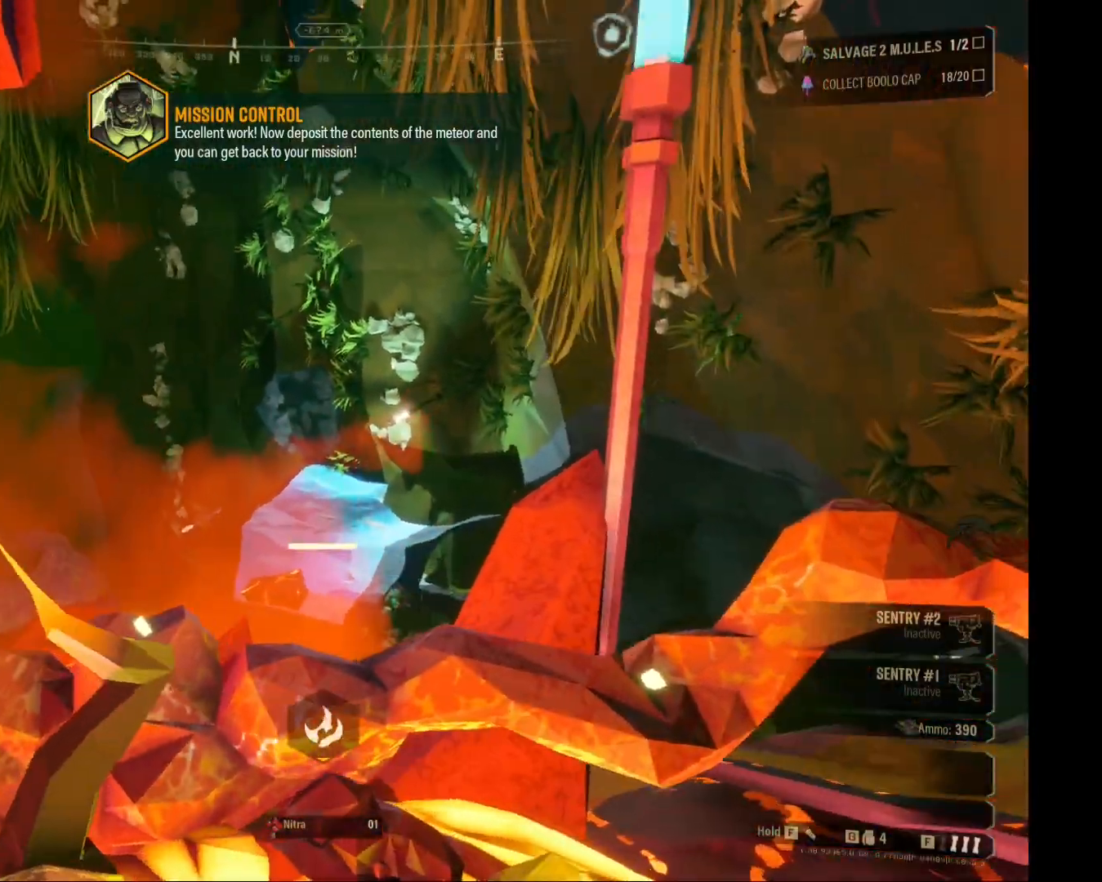
{"keys": [], "mouse": ["left"], "events": [[183, "w", "up"]]}
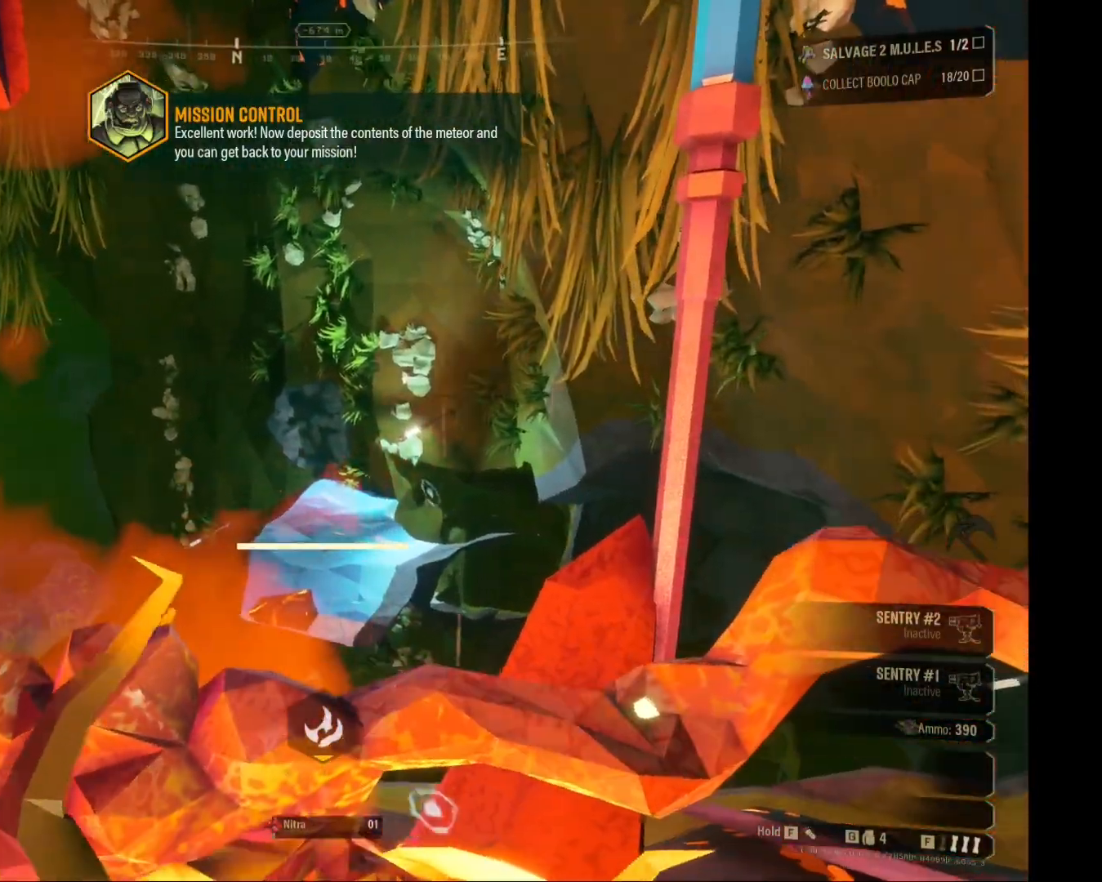
{"keys": [], "mouse": [], "events": [[383, "mouse_left", "up"]]}
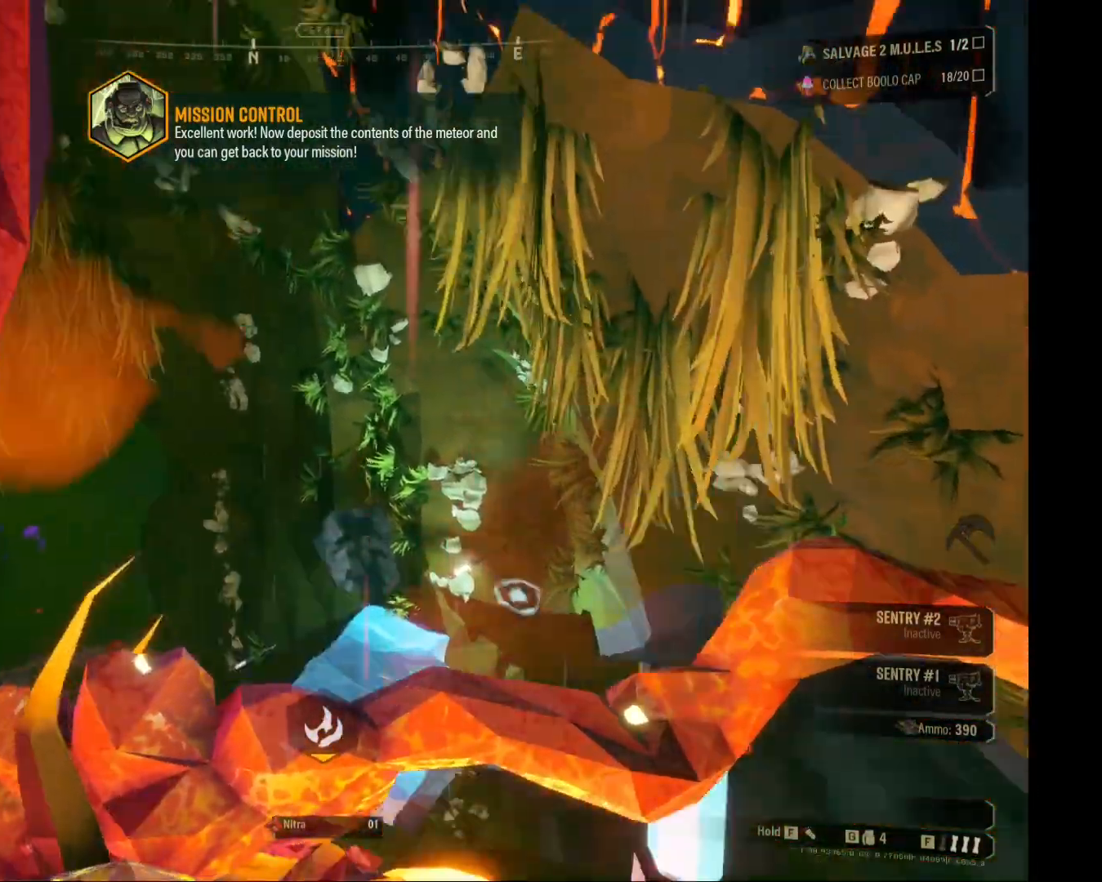
{"keys": ["s"], "mouse": [], "events": [[450, "s", "down"]]}
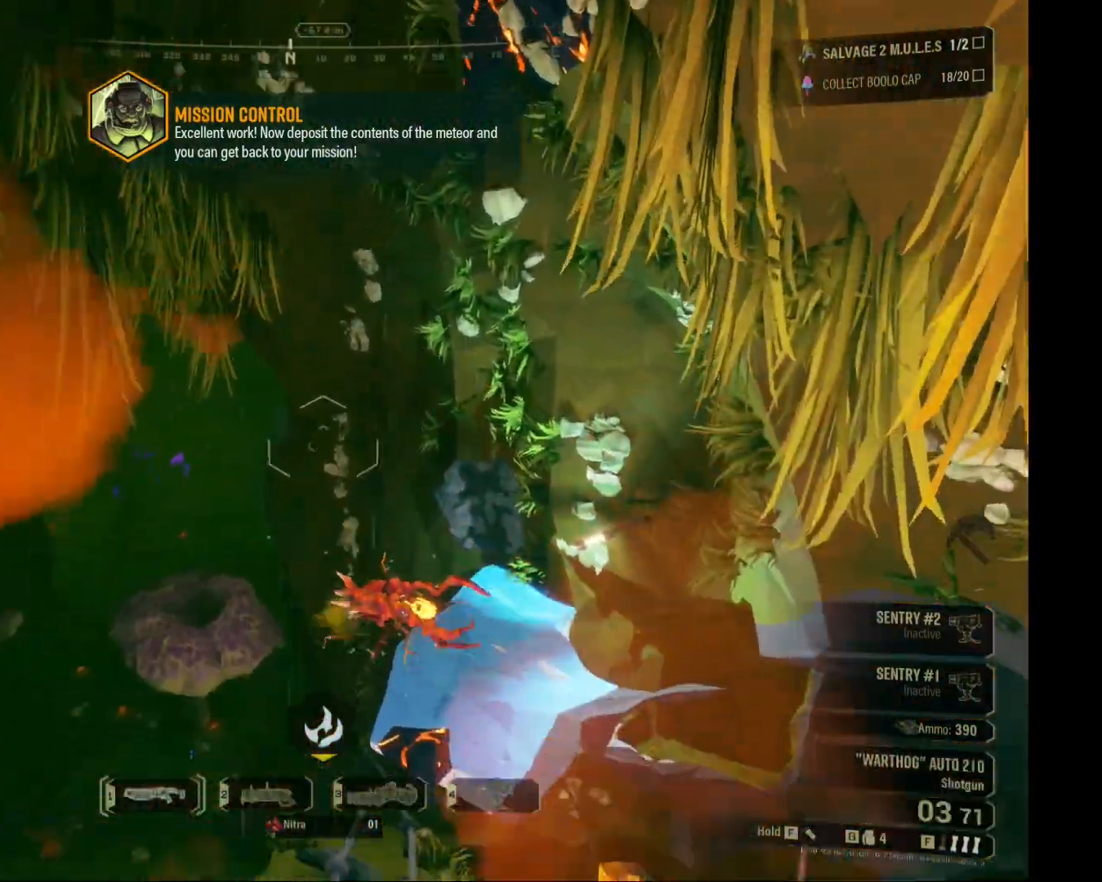
{"keys": ["a", "s"], "mouse": [], "events": [[300, "a", "down"]]}
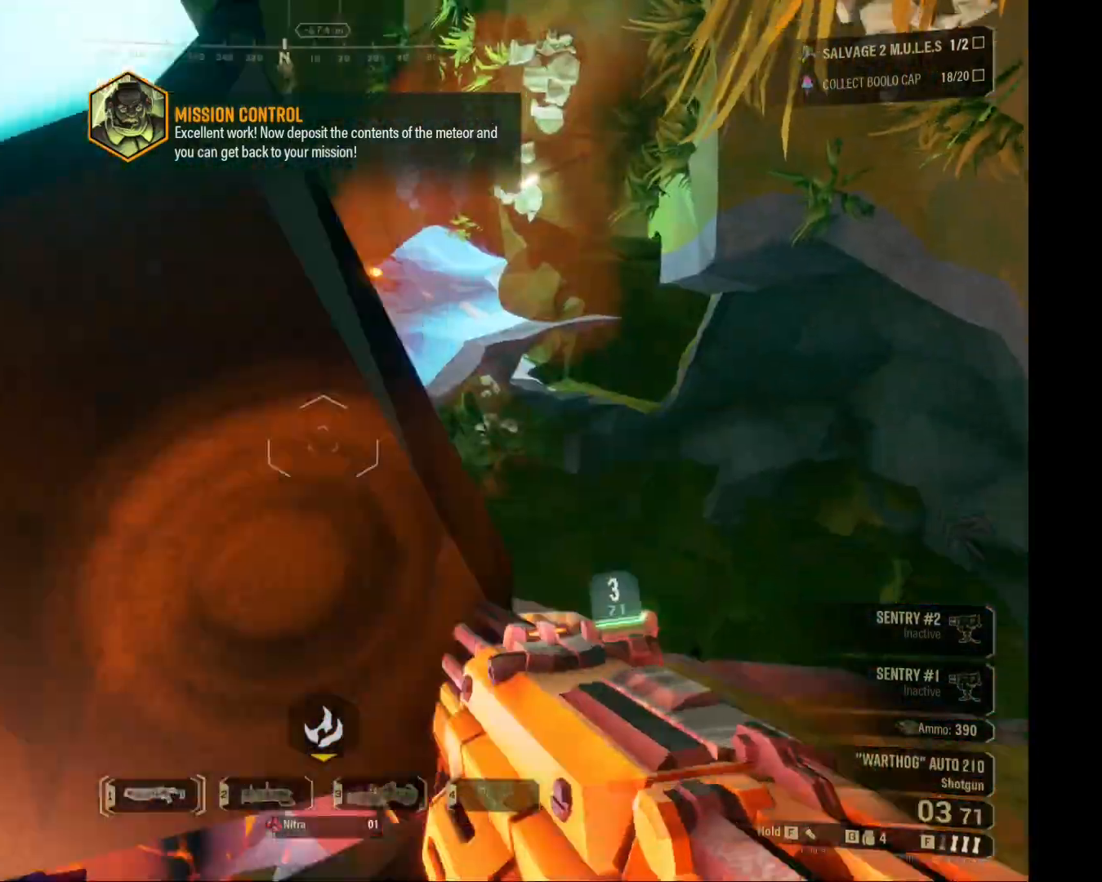
{"keys": ["a"], "mouse": [], "events": [[200, "s", "up"]]}
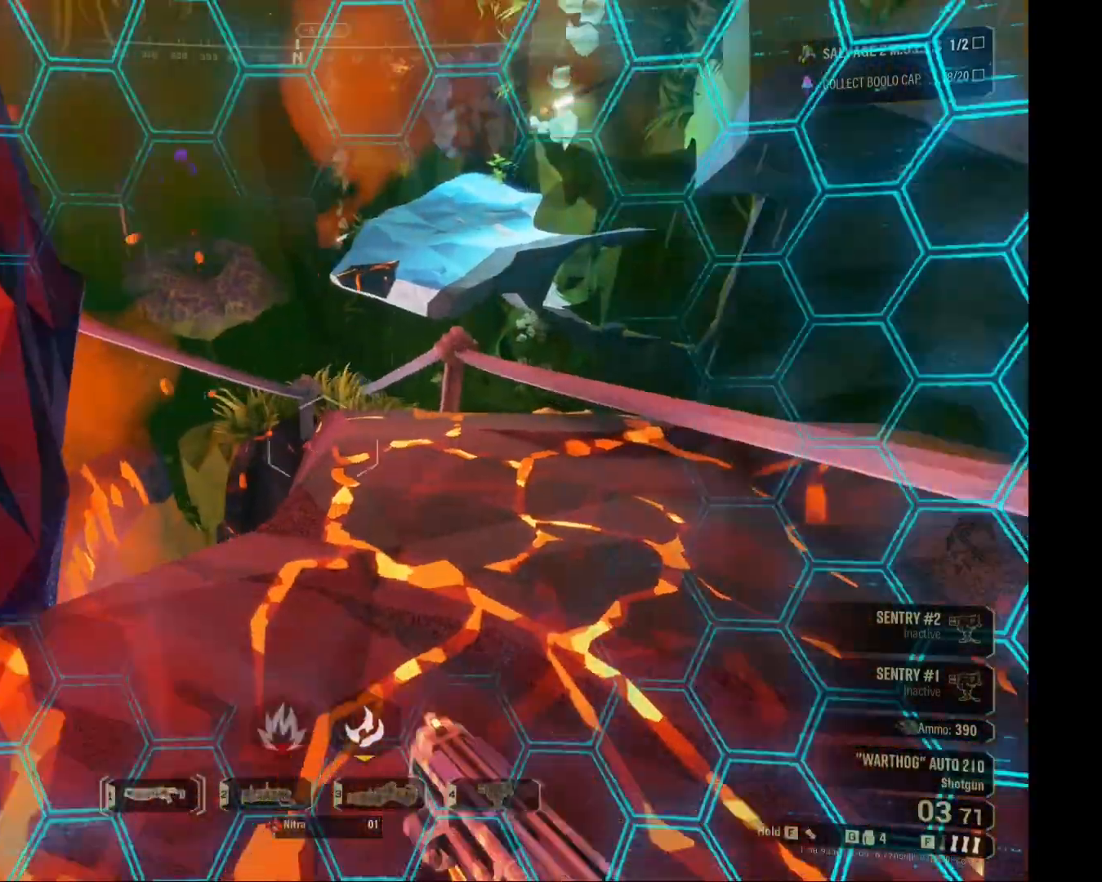
{"keys": ["a", "w"], "mouse": [], "events": [[383, "w", "down"]]}